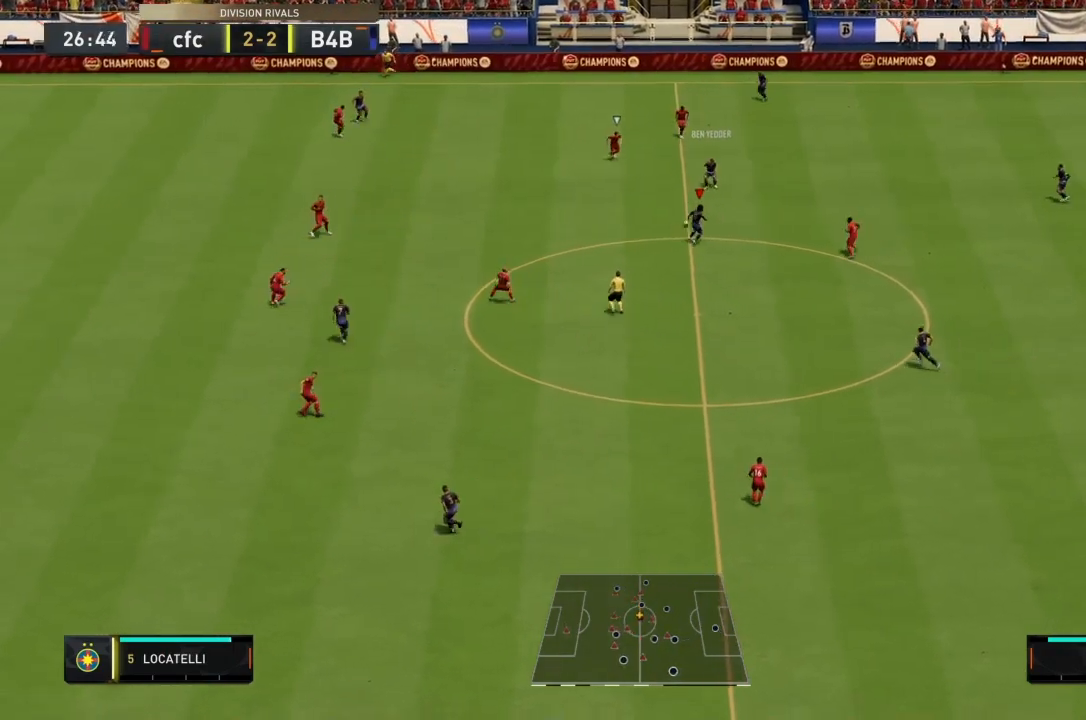
Gameplay with a controller (PlayStation layout); each line is a JSON object with the inputs held at the frame after it. "events" lists button and stick changes between this image and that frame as [ms after this image, input, new state], when the widget could be followed in between. Not read: L3 R3 right_stick.
{"buttons": [], "left_stick": "up-left", "events": [[66, "left_stick", "down-left"], [166, "left_stick", "left"], [333, "left_stick", "up-left"]]}
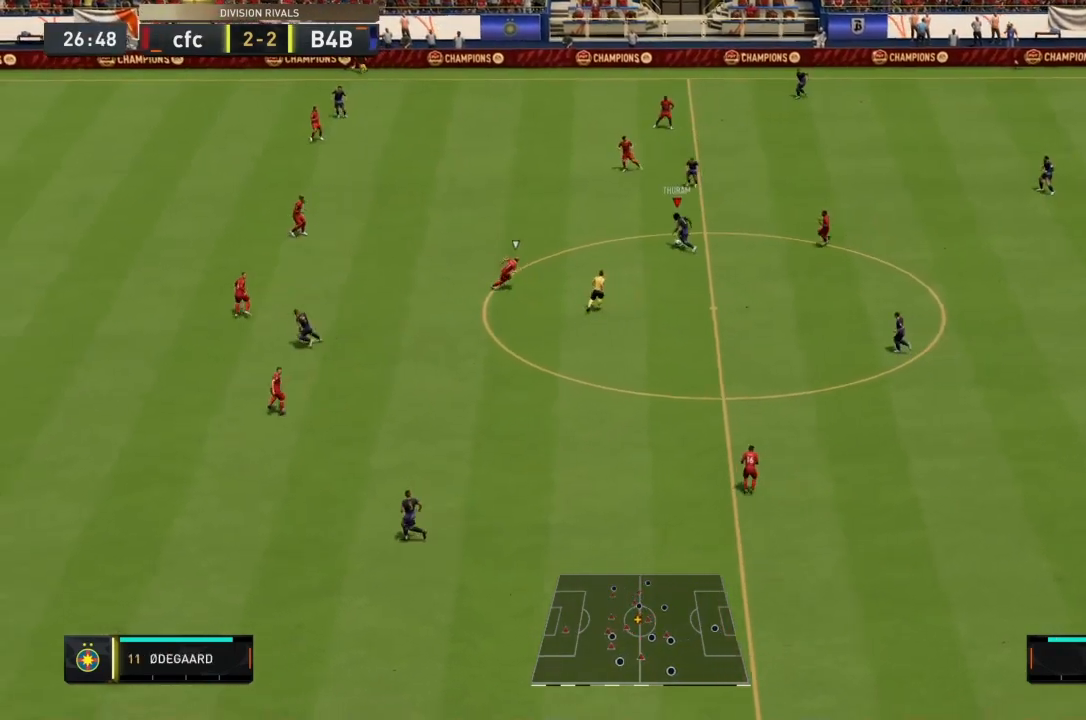
{"buttons": [], "left_stick": "down", "events": [[367, "left_stick", "down"]]}
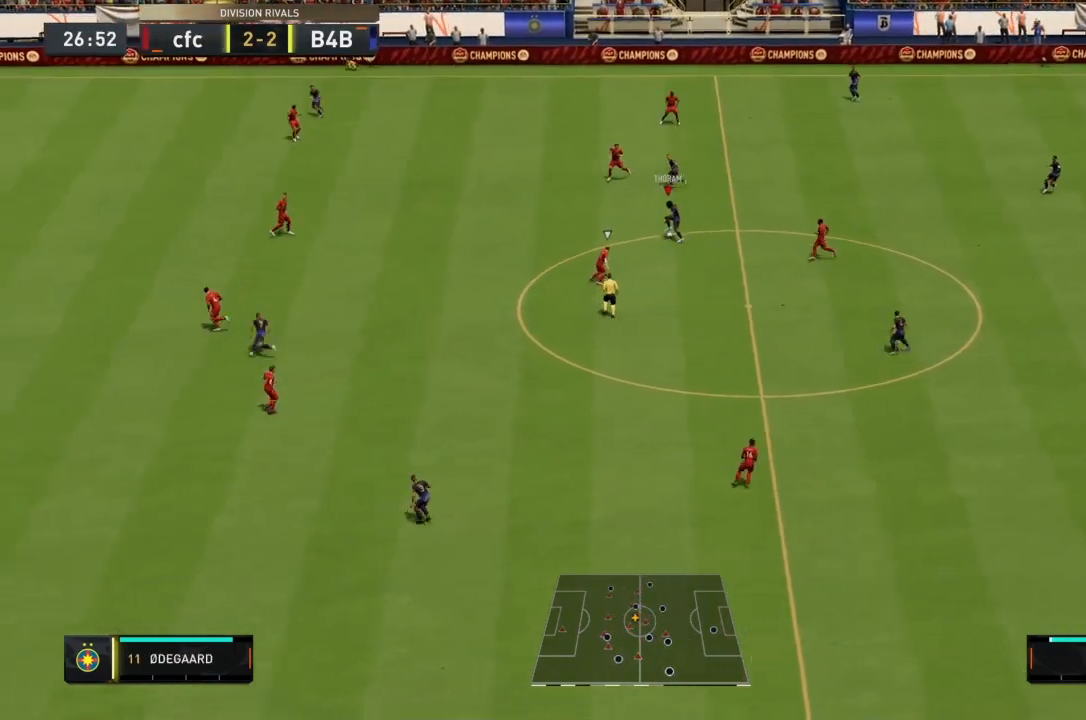
{"buttons": [], "left_stick": "down", "events": [[34, "left_stick", "down-right"], [434, "left_stick", "down"]]}
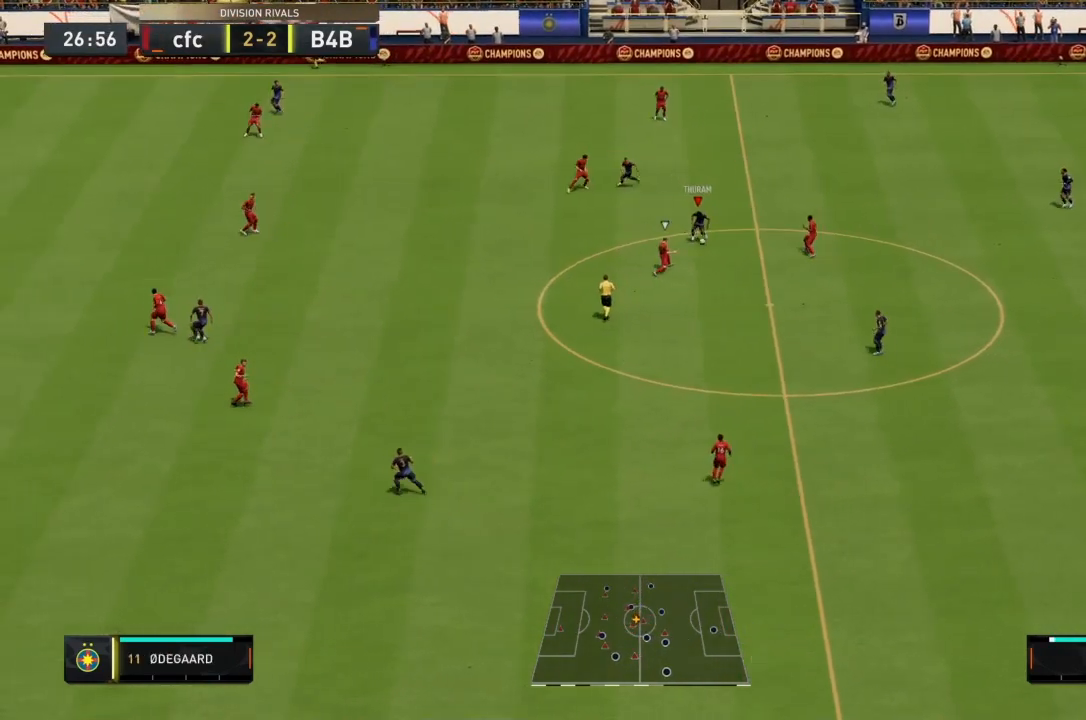
{"buttons": [], "left_stick": "down-left", "events": [[100, "CROSS", "down"], [267, "left_stick", "down-left"], [334, "CROSS", "up"]]}
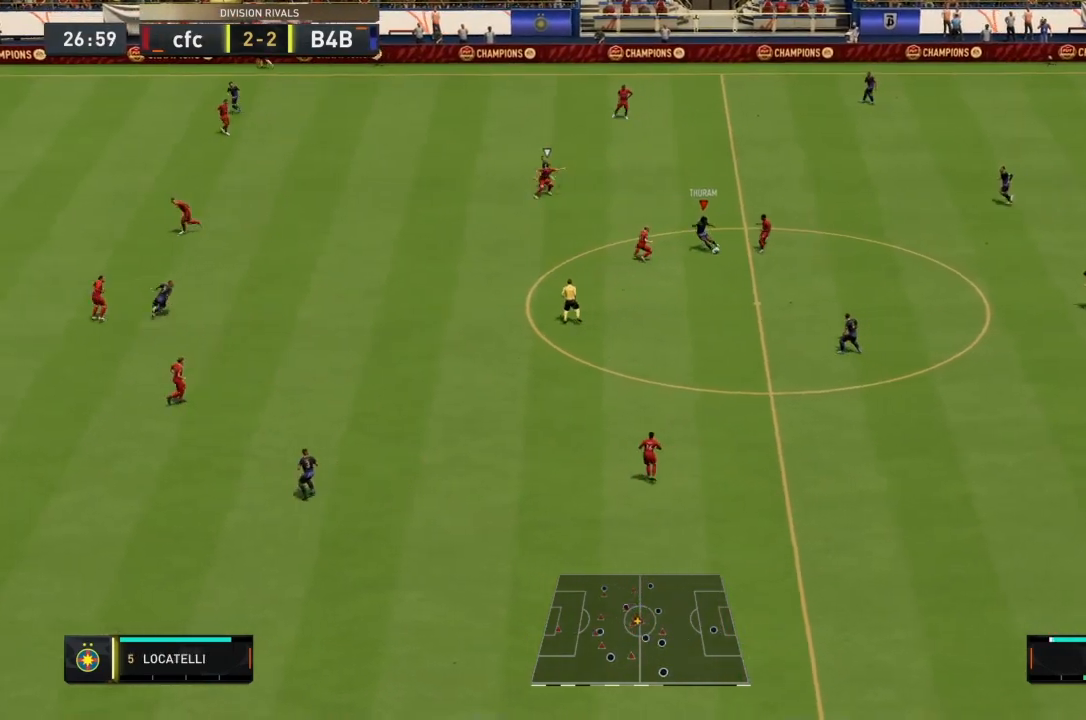
{"buttons": [], "left_stick": "center", "events": [[500, "left_stick", "center"]]}
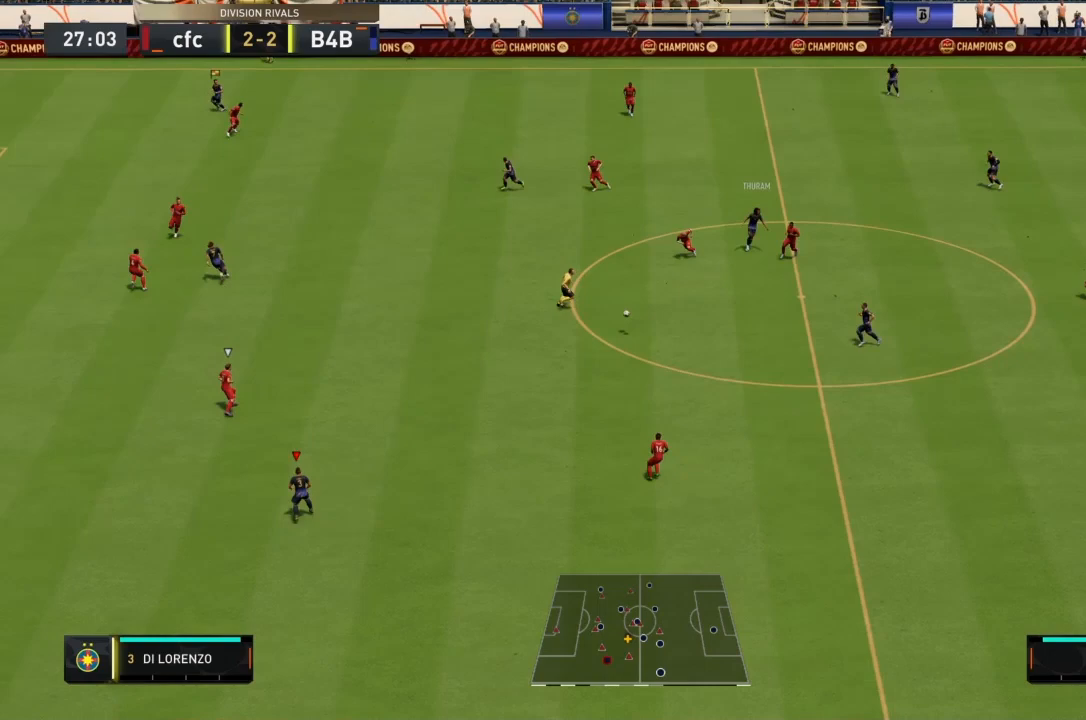
{"buttons": [], "left_stick": "up-right", "events": [[167, "left_stick", "up-right"]]}
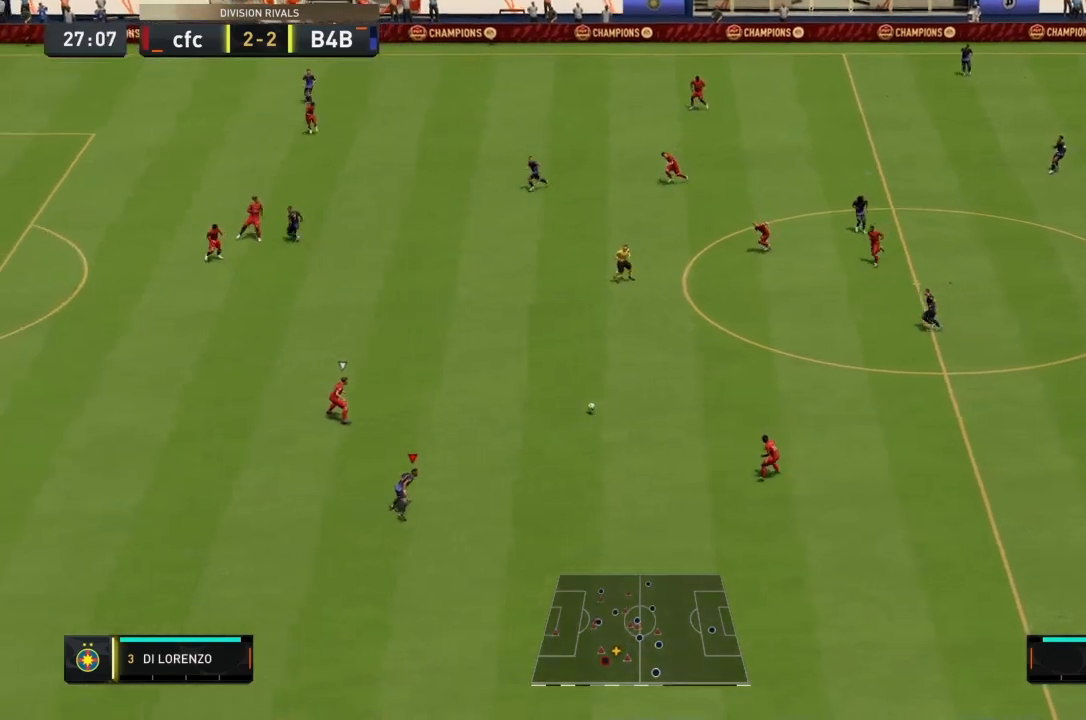
{"buttons": [], "left_stick": "down-left", "events": [[334, "left_stick", "down-right"], [501, "left_stick", "down-left"]]}
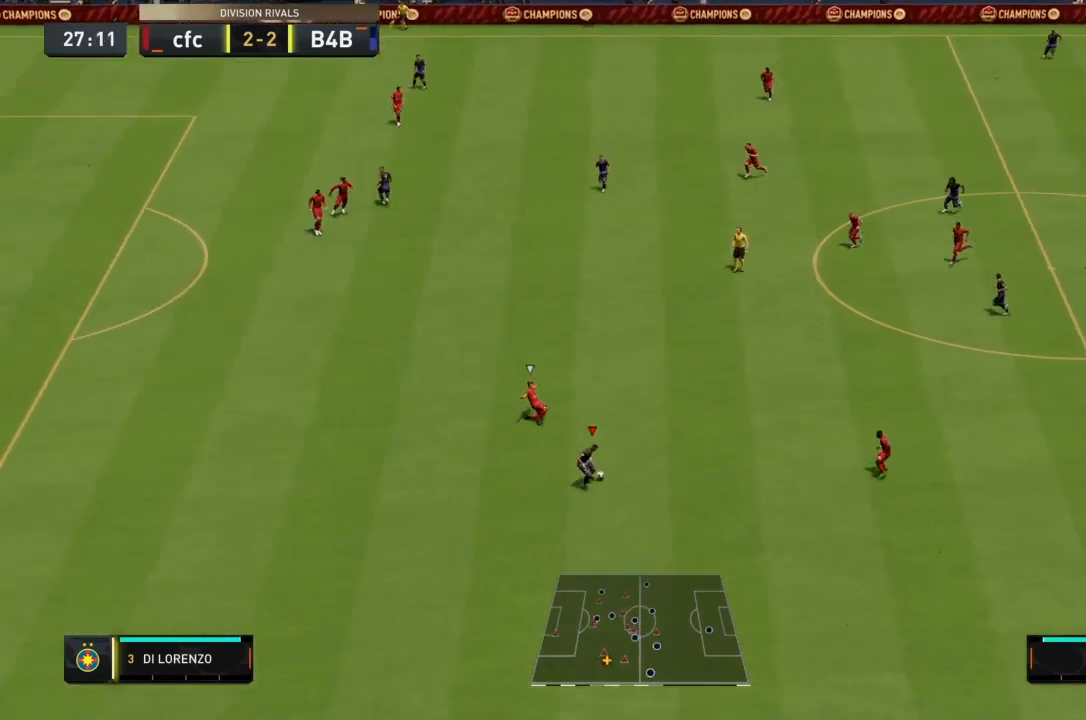
{"buttons": ["R2"], "left_stick": "down-left", "events": [[501, "R2", "down"]]}
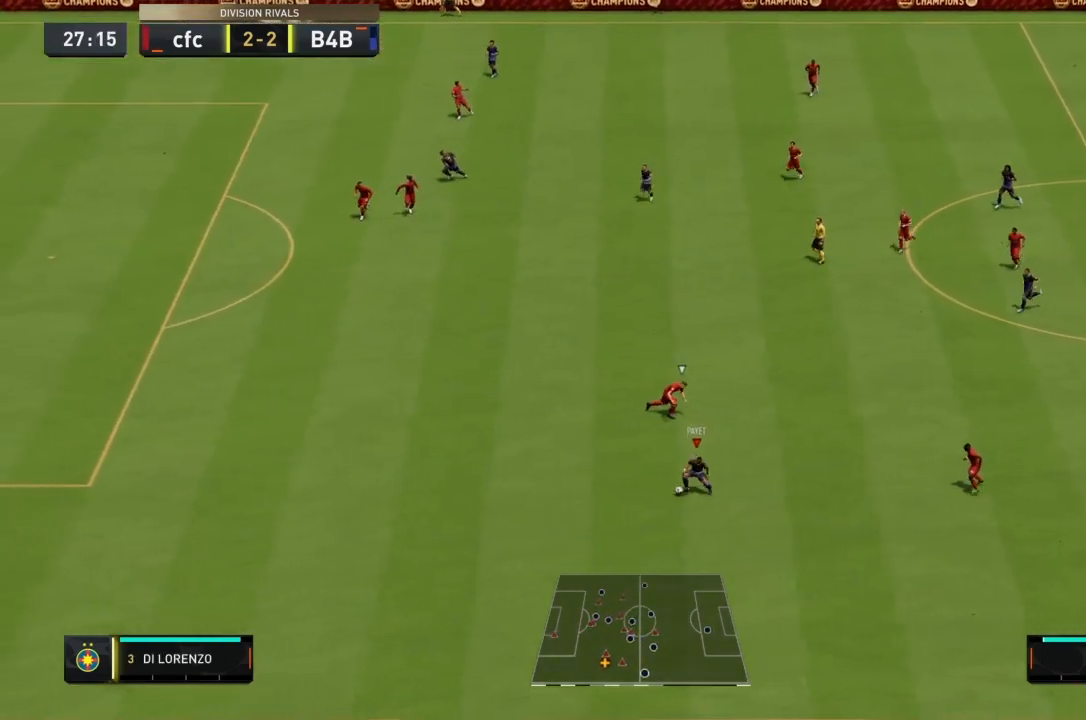
{"buttons": ["R2"], "left_stick": "left", "events": [[133, "left_stick", "left"]]}
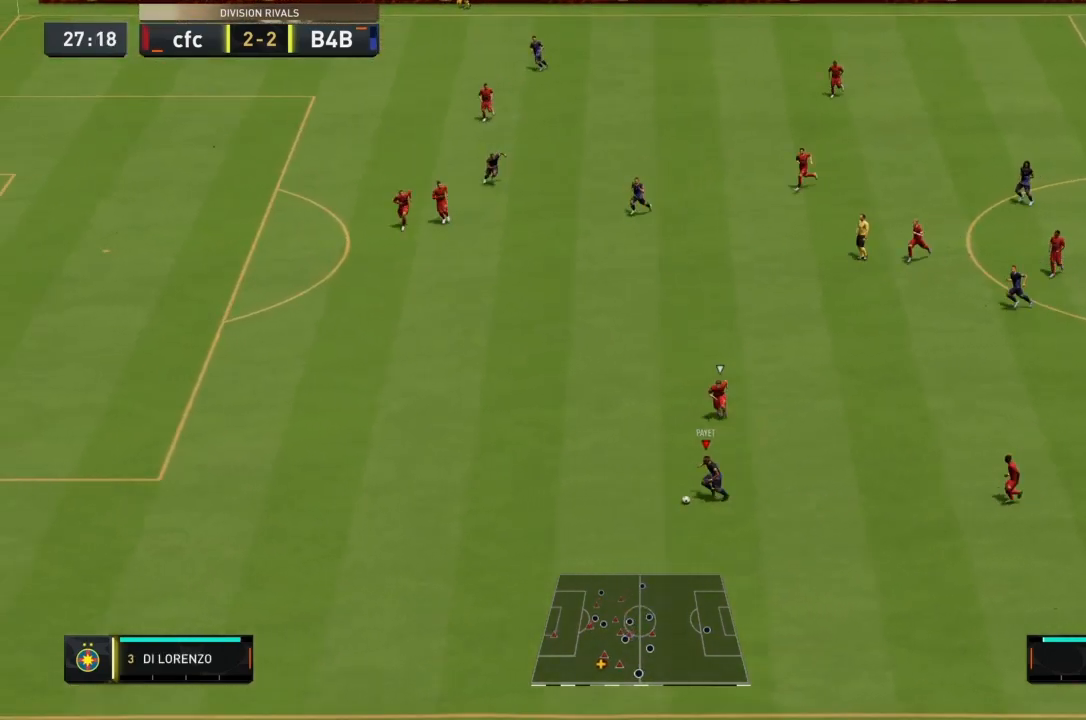
{"buttons": ["R2"], "left_stick": "left", "events": []}
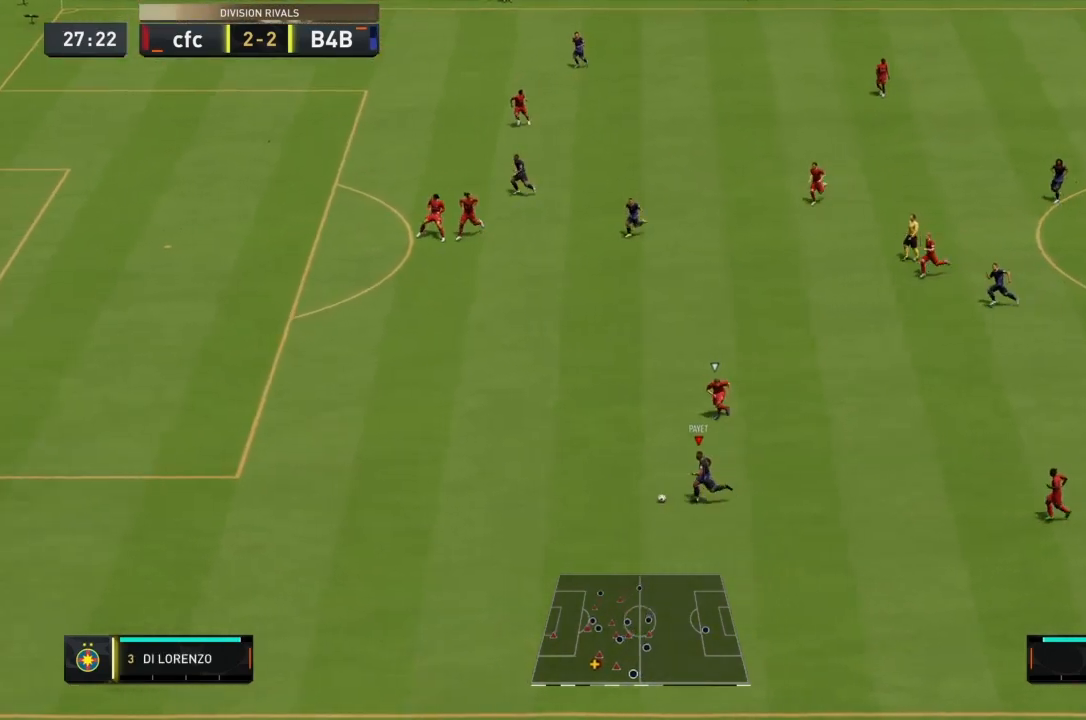
{"buttons": ["R2"], "left_stick": "left", "events": []}
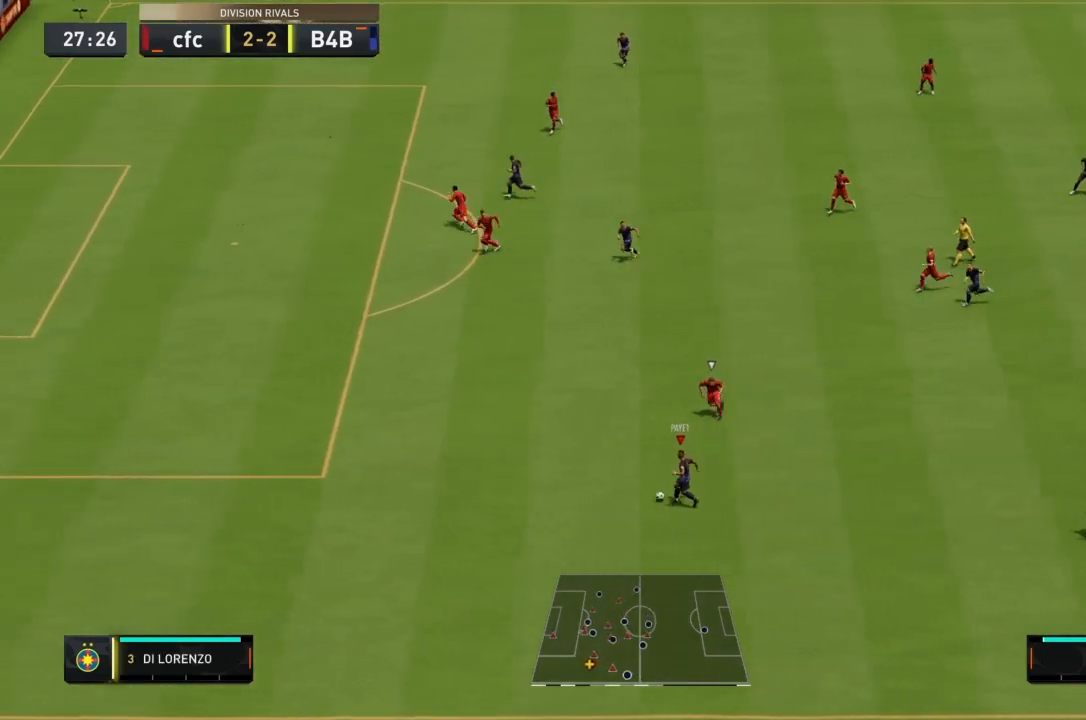
{"buttons": ["R2"], "left_stick": "left", "events": []}
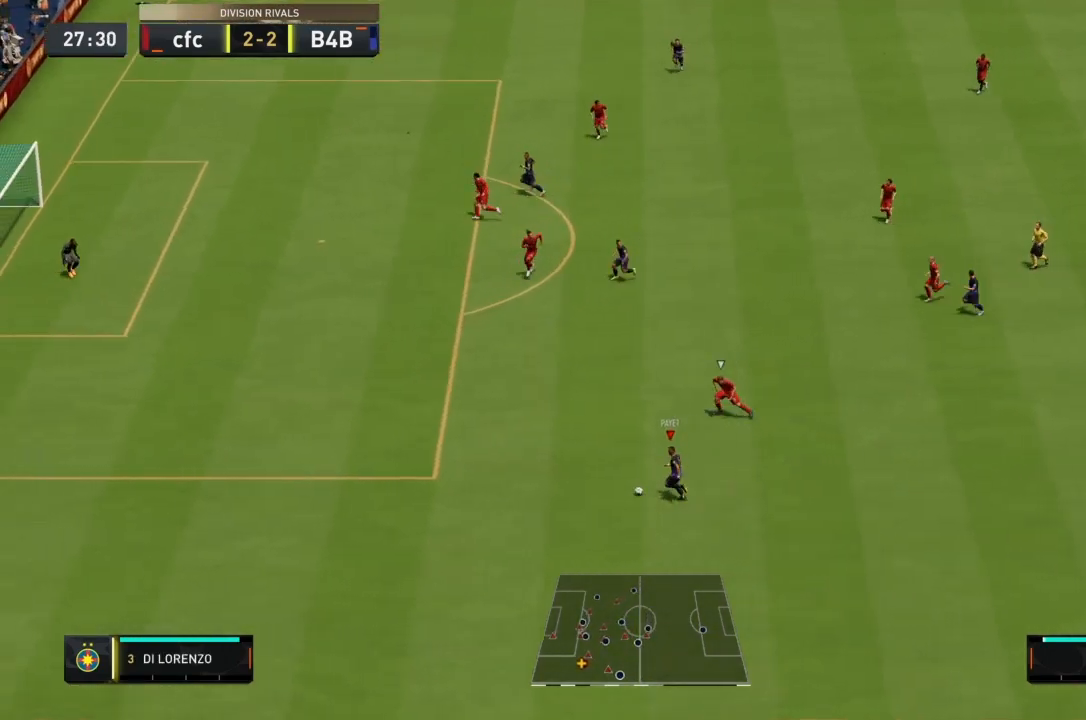
{"buttons": ["R2"], "left_stick": "left", "events": []}
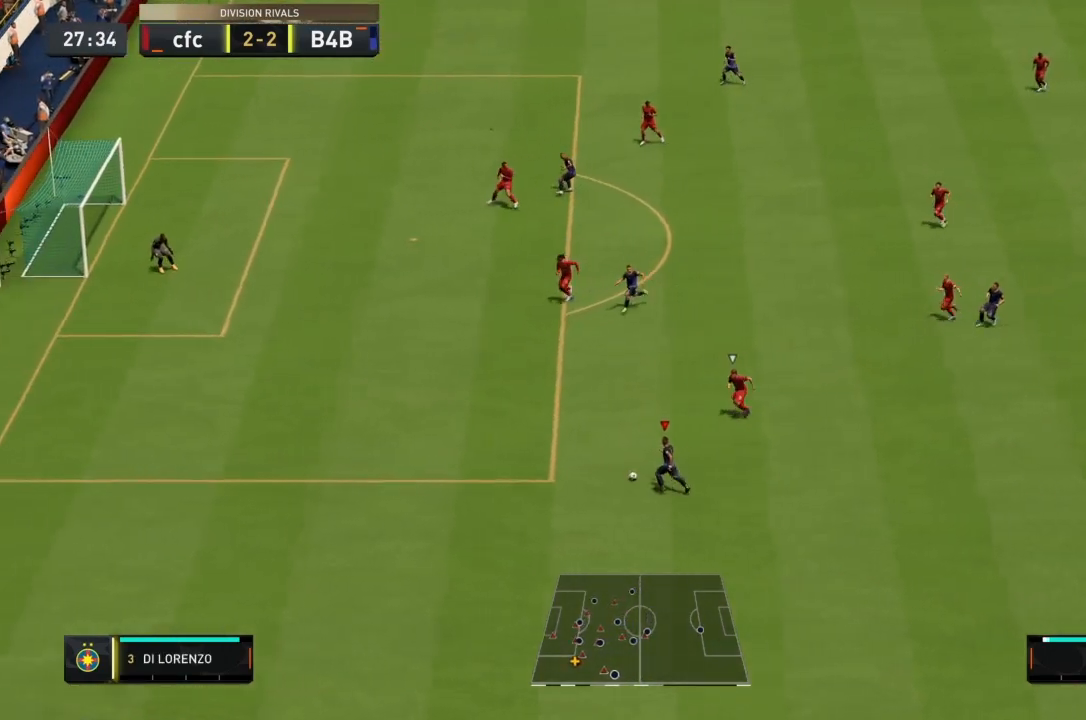
{"buttons": ["R2"], "left_stick": "left", "events": []}
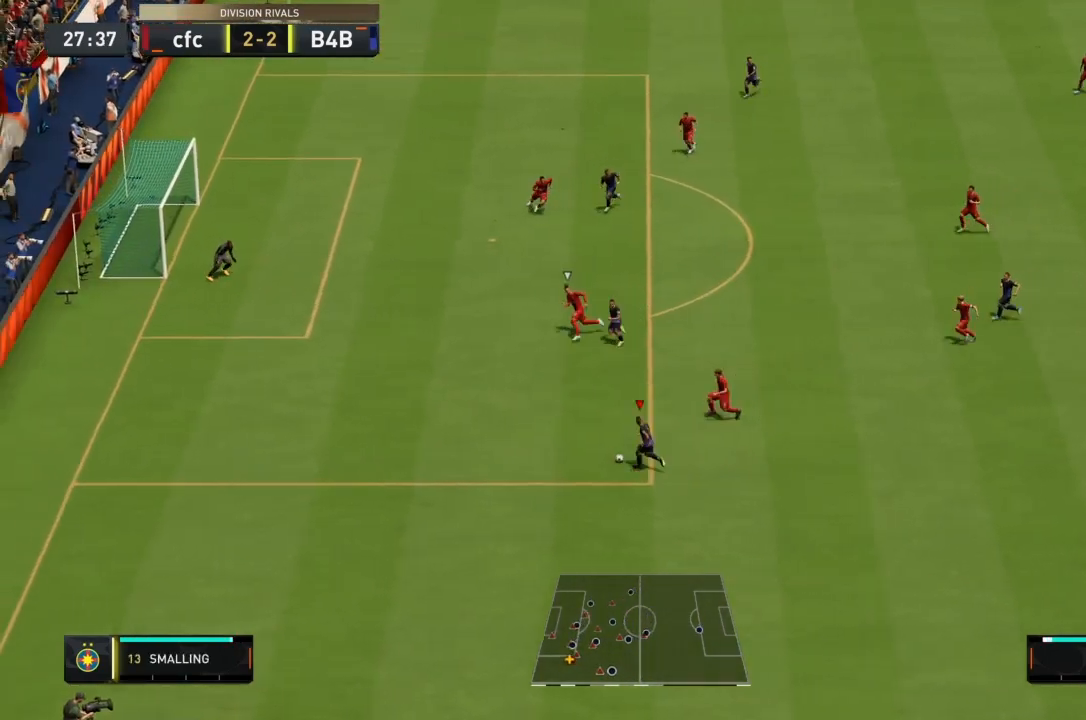
{"buttons": ["R2"], "left_stick": "left"}
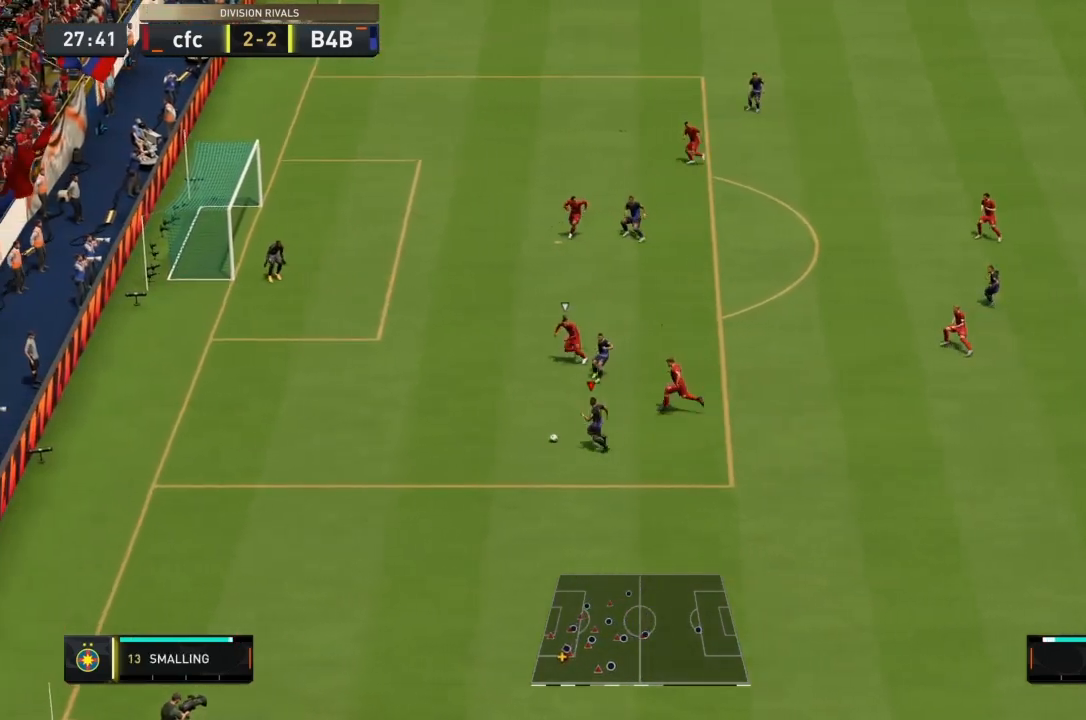
{"buttons": ["CROSS", "L2"], "left_stick": "up-left", "events": [[334, "left_stick", "up-left"], [367, "CROSS", "down"], [367, "L2", "down"], [501, "R2", "up"]]}
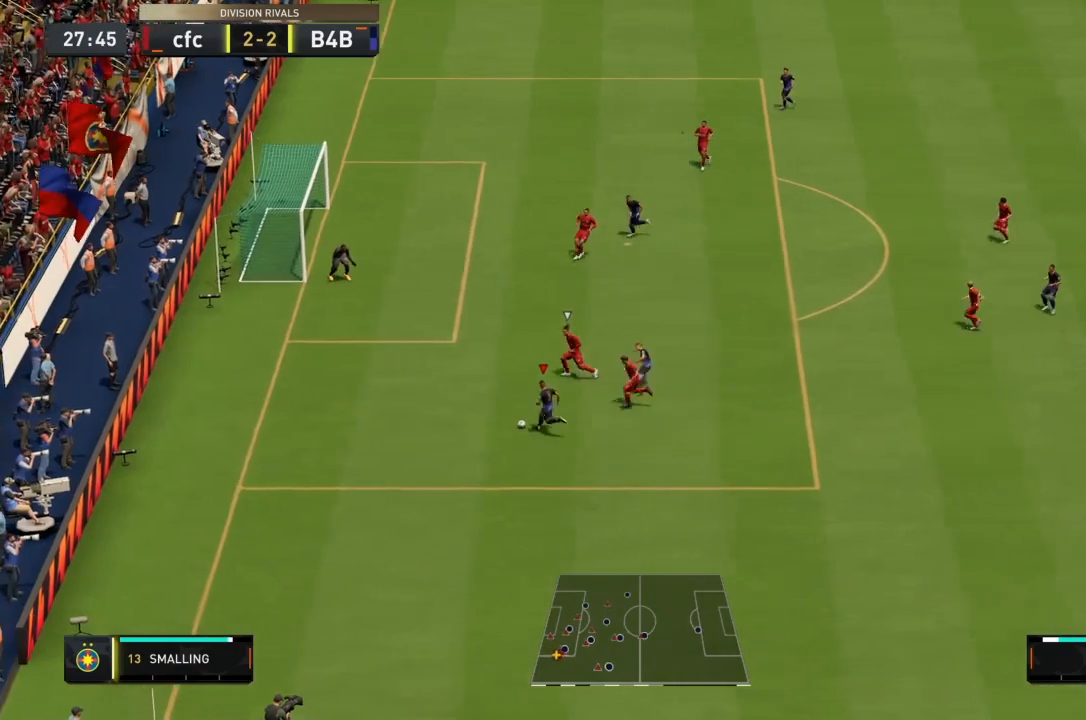
{"buttons": ["L2"], "left_stick": "up-left", "events": [[33, "CROSS", "up"]]}
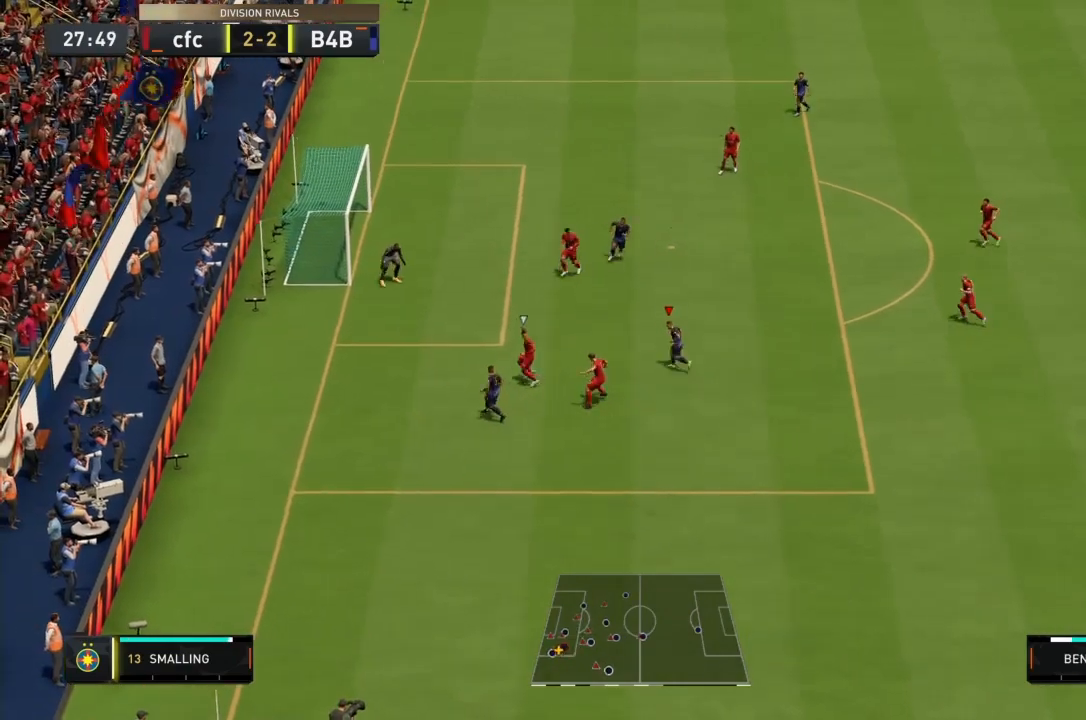
{"buttons": ["CIRCLE"], "left_stick": "up-left", "events": [[367, "L2", "up"], [400, "CIRCLE", "down"]]}
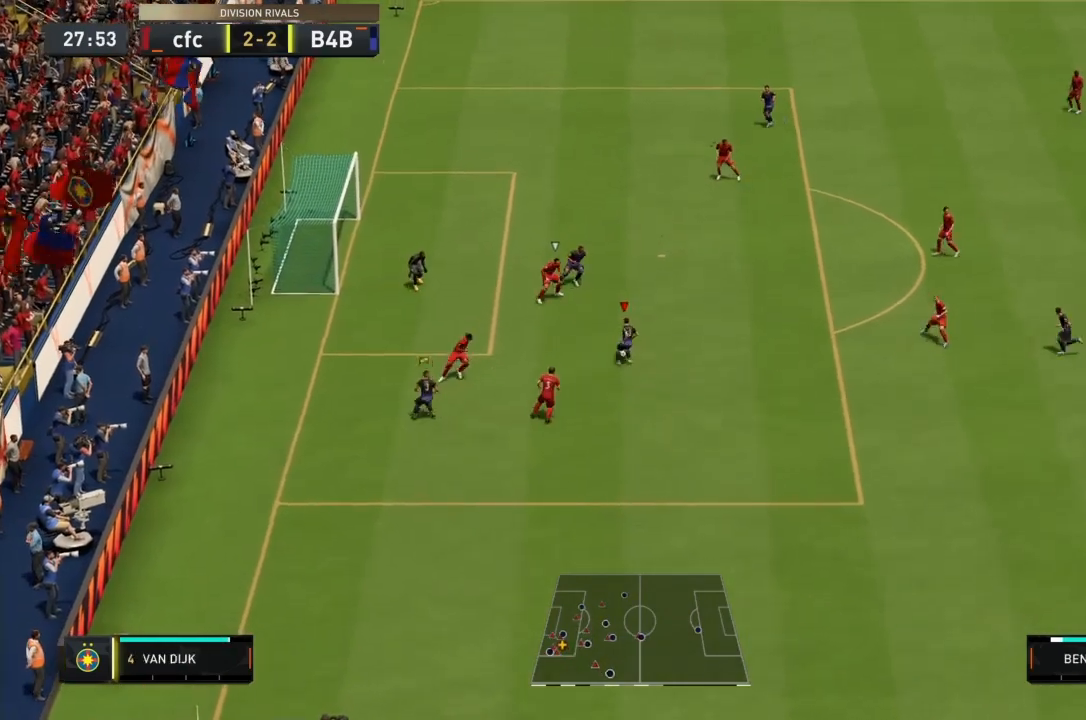
{"buttons": [], "left_stick": "up-left", "events": [[101, "CIRCLE", "up"]]}
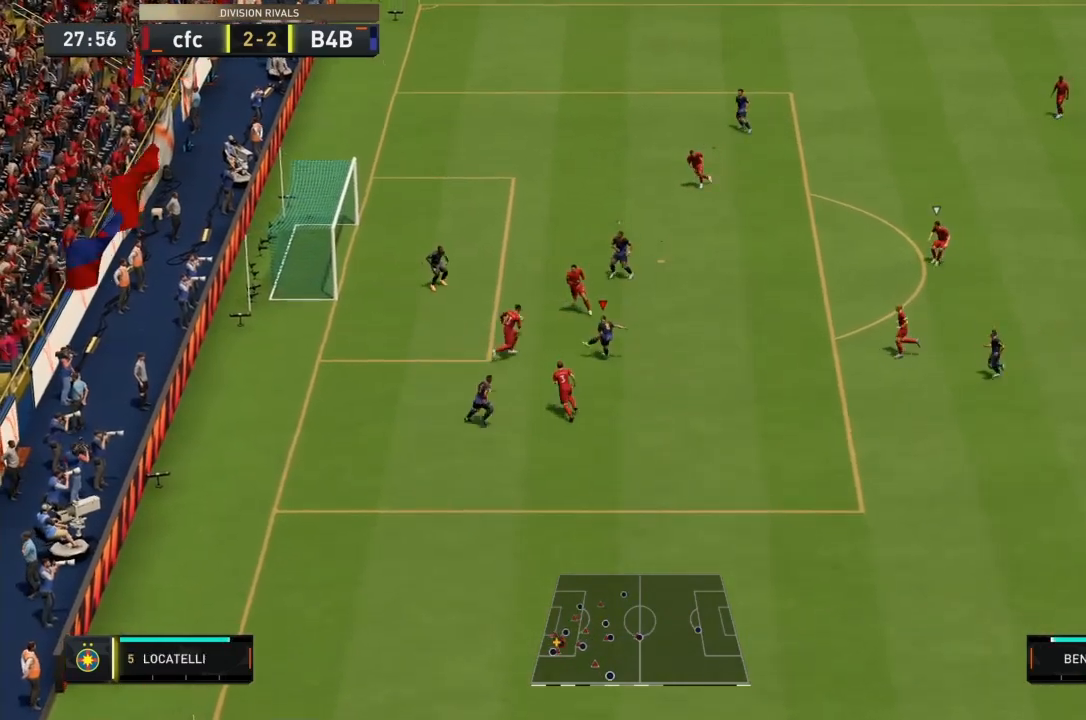
{"buttons": [], "left_stick": "up-left", "events": []}
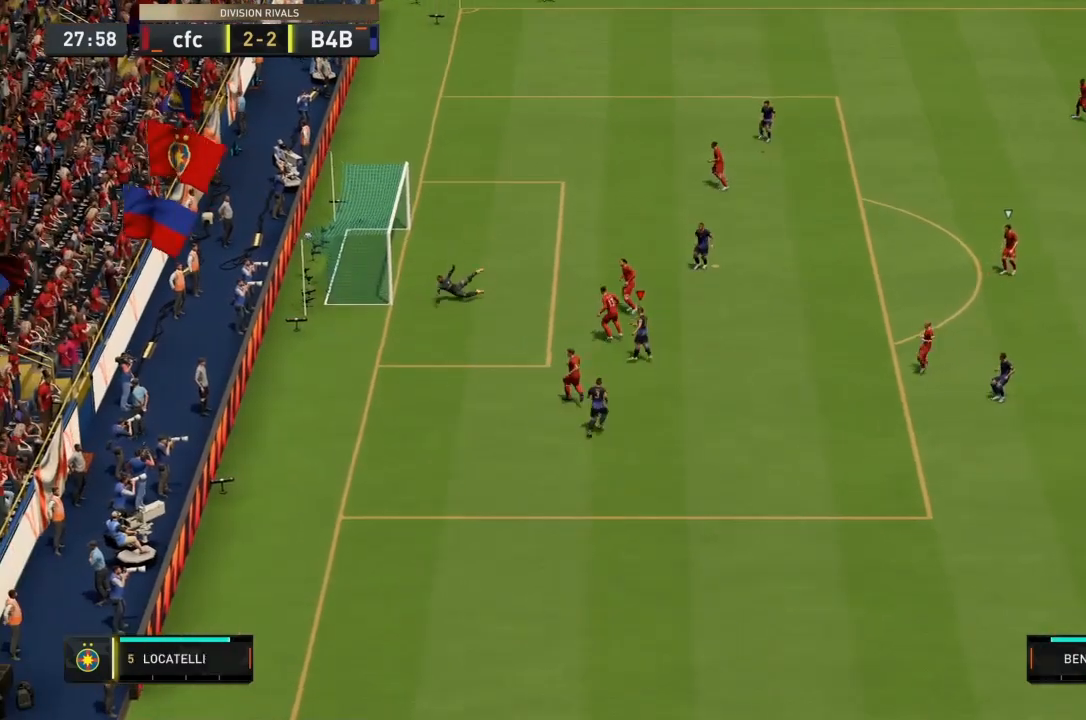
{"buttons": [], "left_stick": "center", "events": [[300, "left_stick", "center"]]}
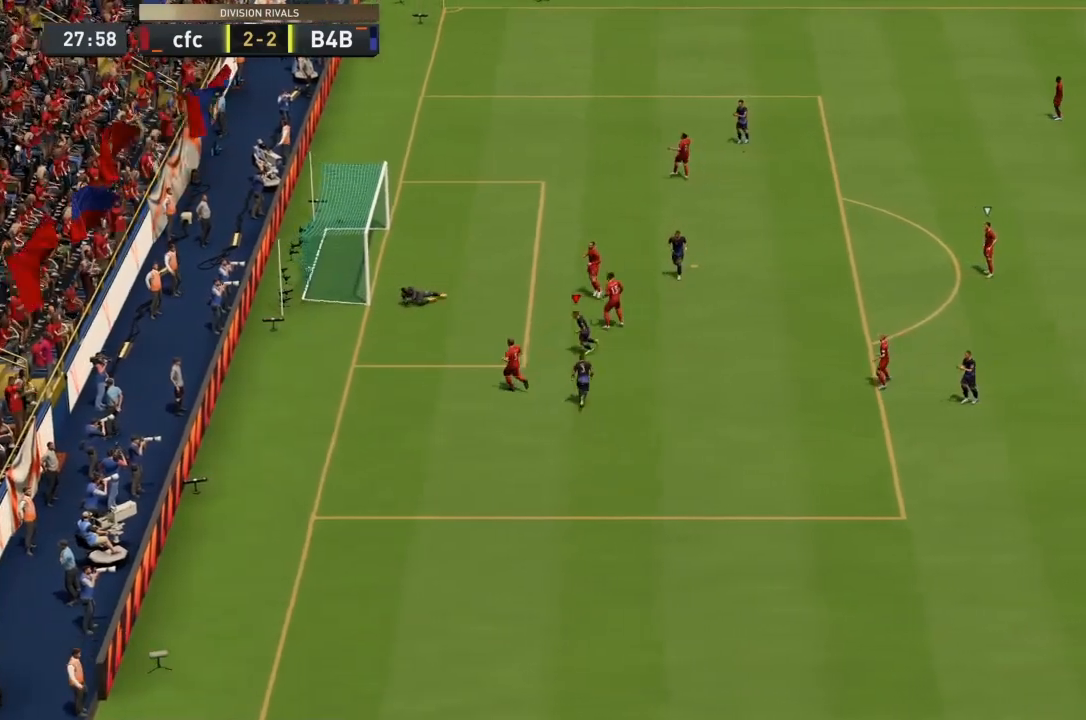
{"buttons": [], "left_stick": "center", "events": []}
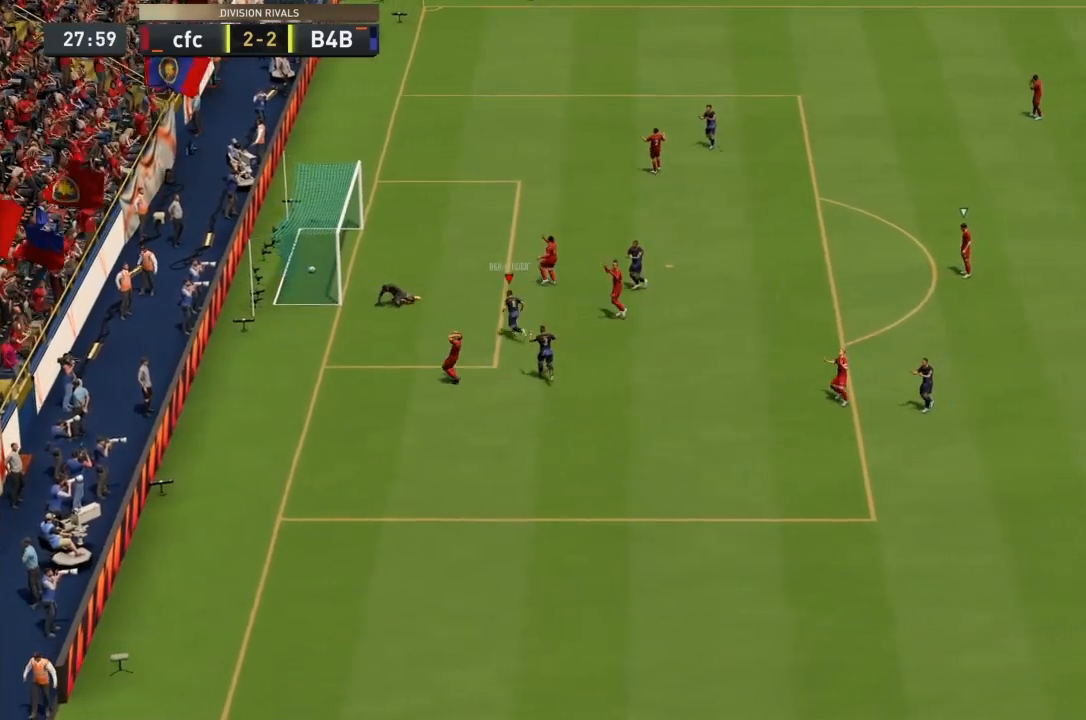
{"buttons": [], "left_stick": "center", "events": [[234, "CROSS", "down"], [468, "CROSS", "up"]]}
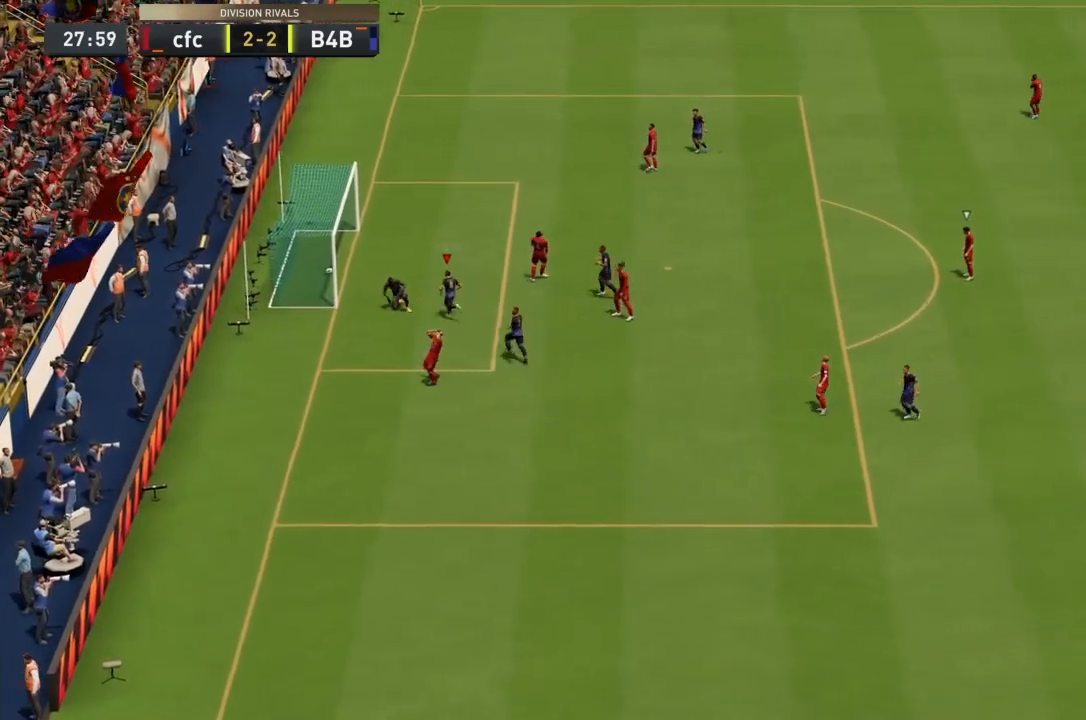
{"buttons": [], "left_stick": "center", "events": []}
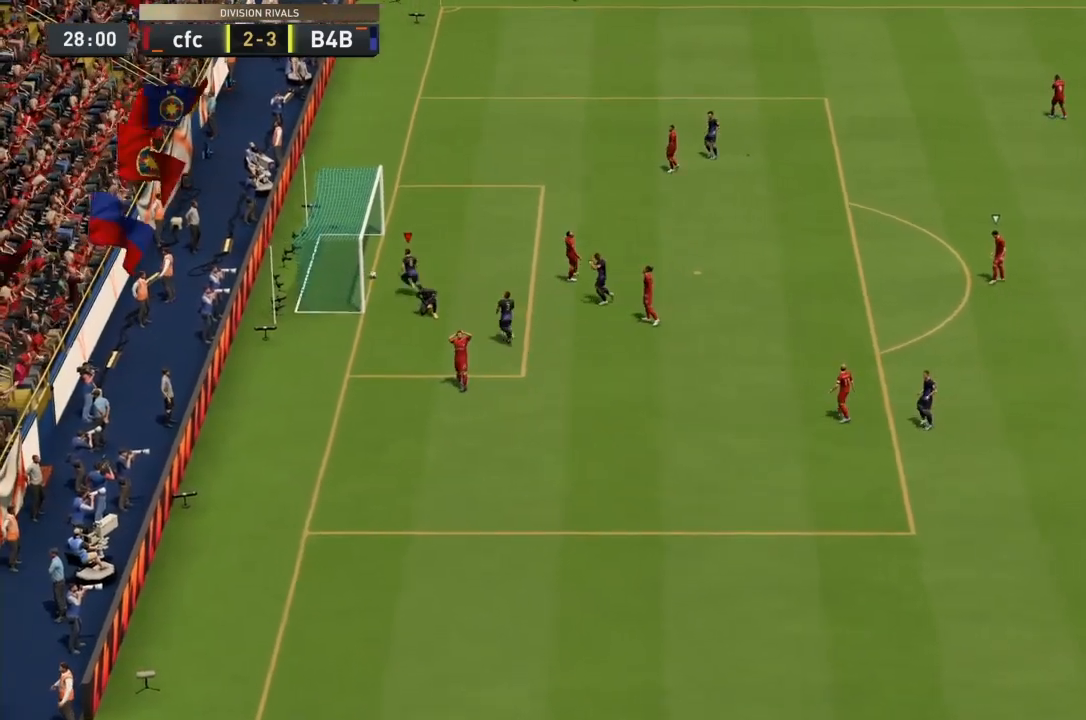
{"buttons": [], "left_stick": "center", "events": []}
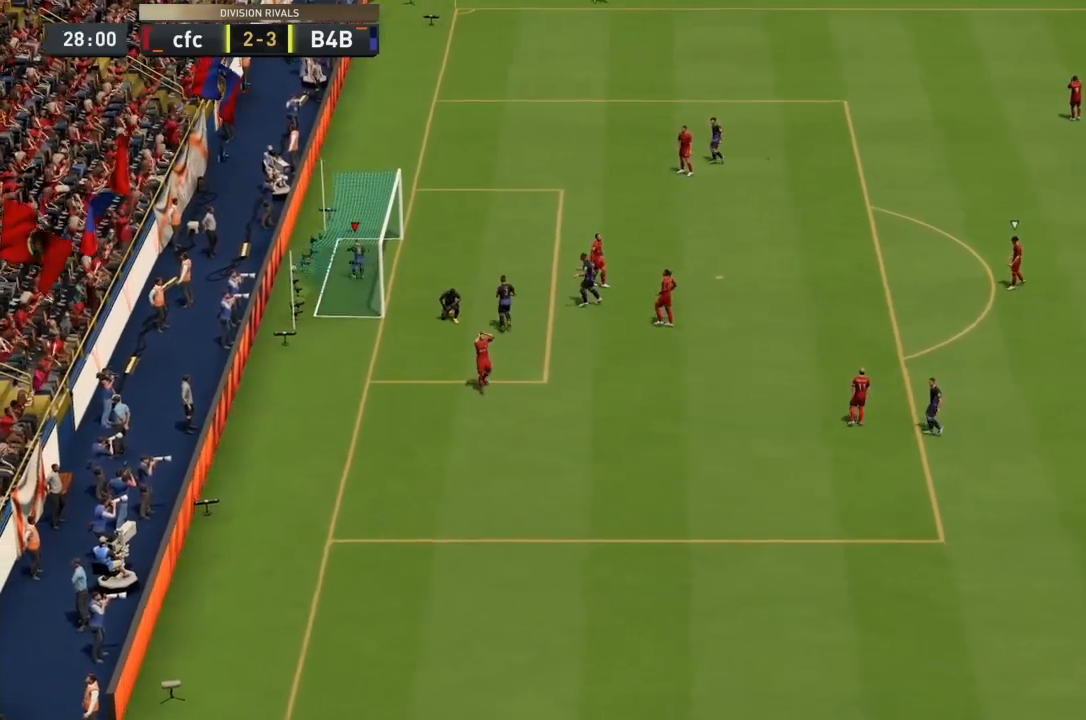
{"buttons": [], "left_stick": "center", "events": []}